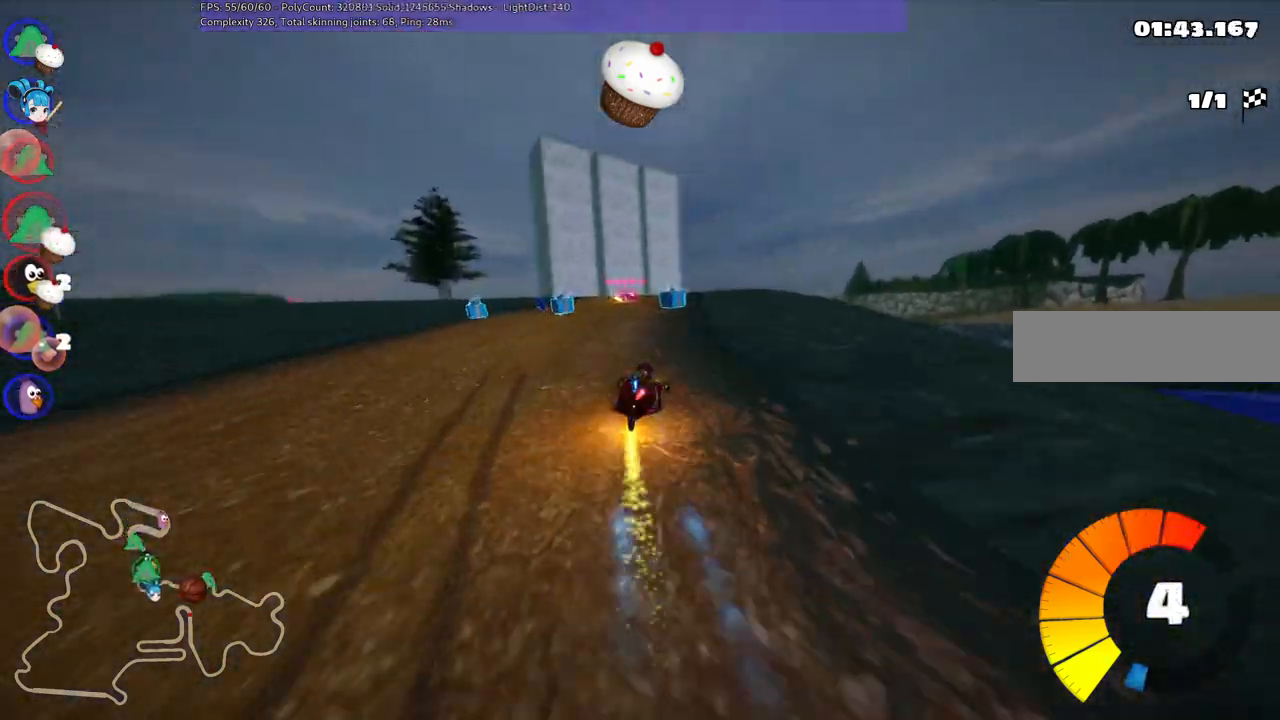
Gameplay with keyboard; each line is a JSON object with the keys held at the frame after it. "events" lists presses ("down") and releases ("up") of ".", "/", "alt_r", "b", "c", "comma", "ctrl_r", "d", "down", "f", "g", "h", "j", "k", "l", "left", "m", "n", "quote", "return", "right", "semicolon", "shift_r", "space", "super", "up" and "v" between this image and that frame as [ms after this image, input, new state], when the widget could be followed in between. No other keys are recorded. Mouse input is not recorded.
{"keys": ["left", "m", "right", "up"], "events": [[17, "right", "up"], [100, "left", "down"], [150, "m", "down"], [300, "left", "up"], [300, "right", "down"], [483, "left", "down"]]}
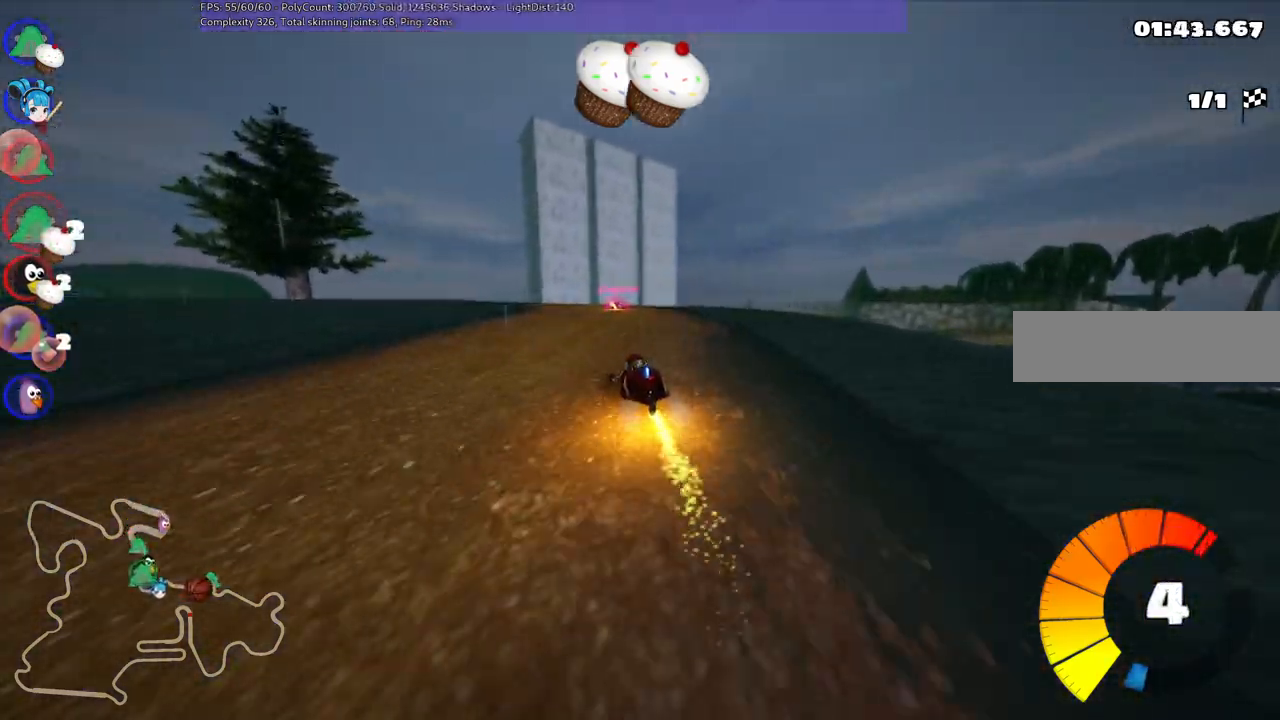
{"keys": ["left", "m", "right", "up"], "events": [[117, "left", "up"], [350, "left", "down"]]}
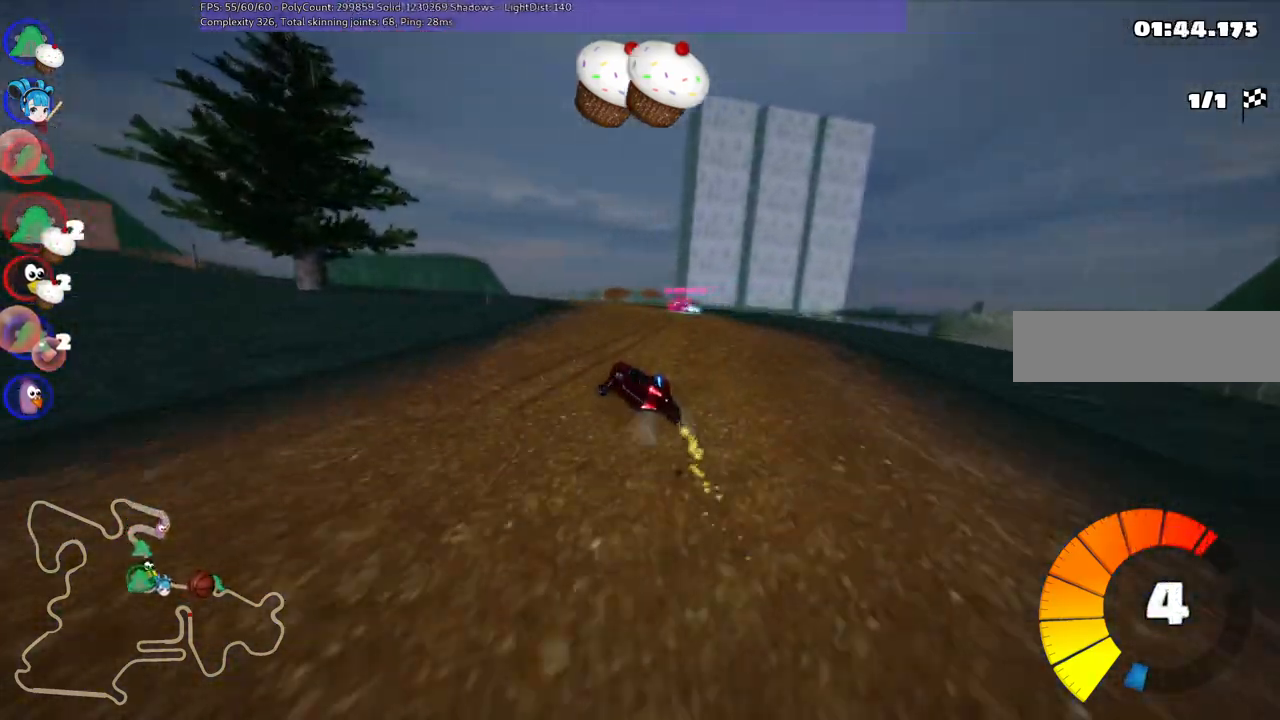
{"keys": ["left", "m", "up"], "events": [[317, "right", "up"]]}
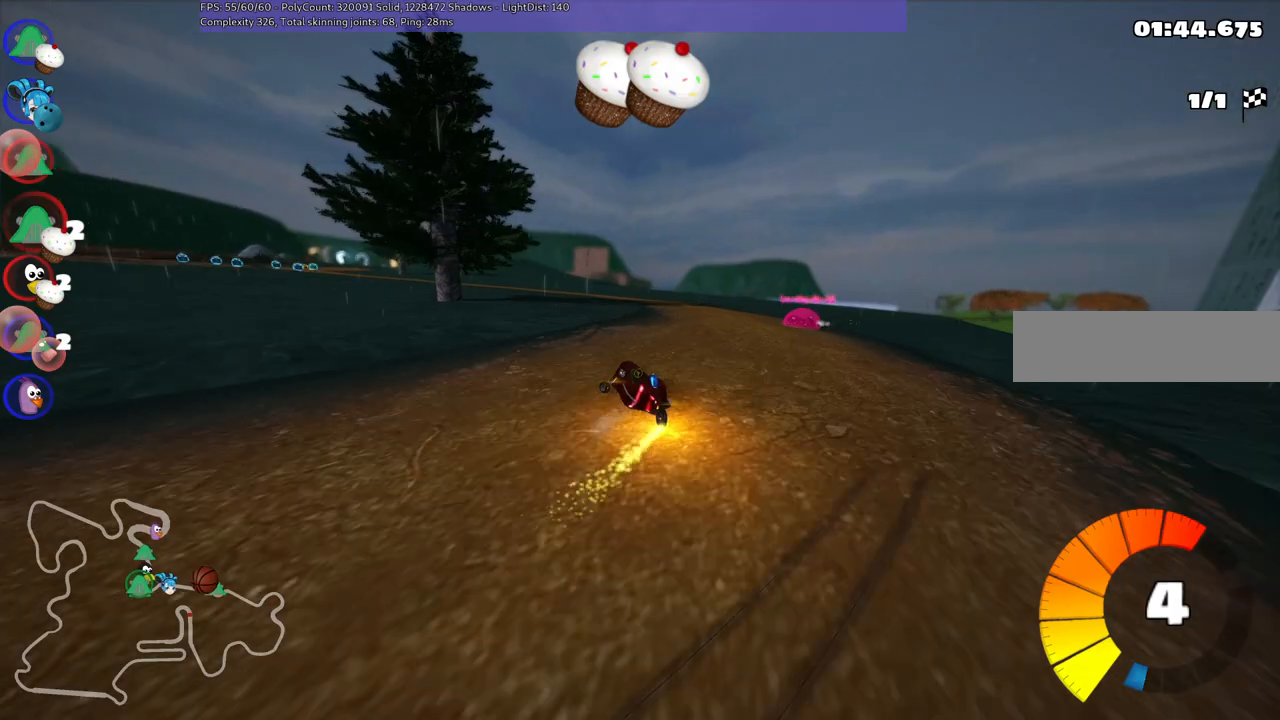
{"keys": ["left", "up"], "events": [[150, "n", "down"], [250, "m", "up"], [350, "n", "up"]]}
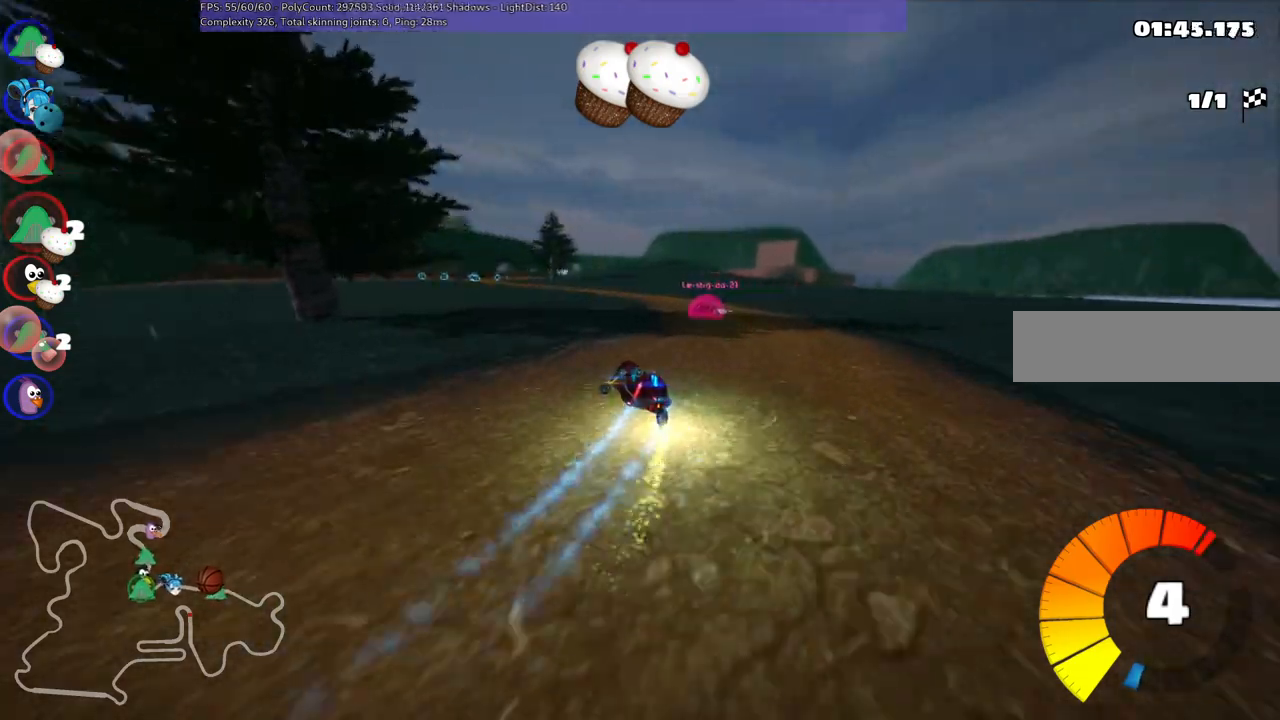
{"keys": ["up"], "events": [[33, "left", "up"], [117, "right", "down"], [500, "right", "up"]]}
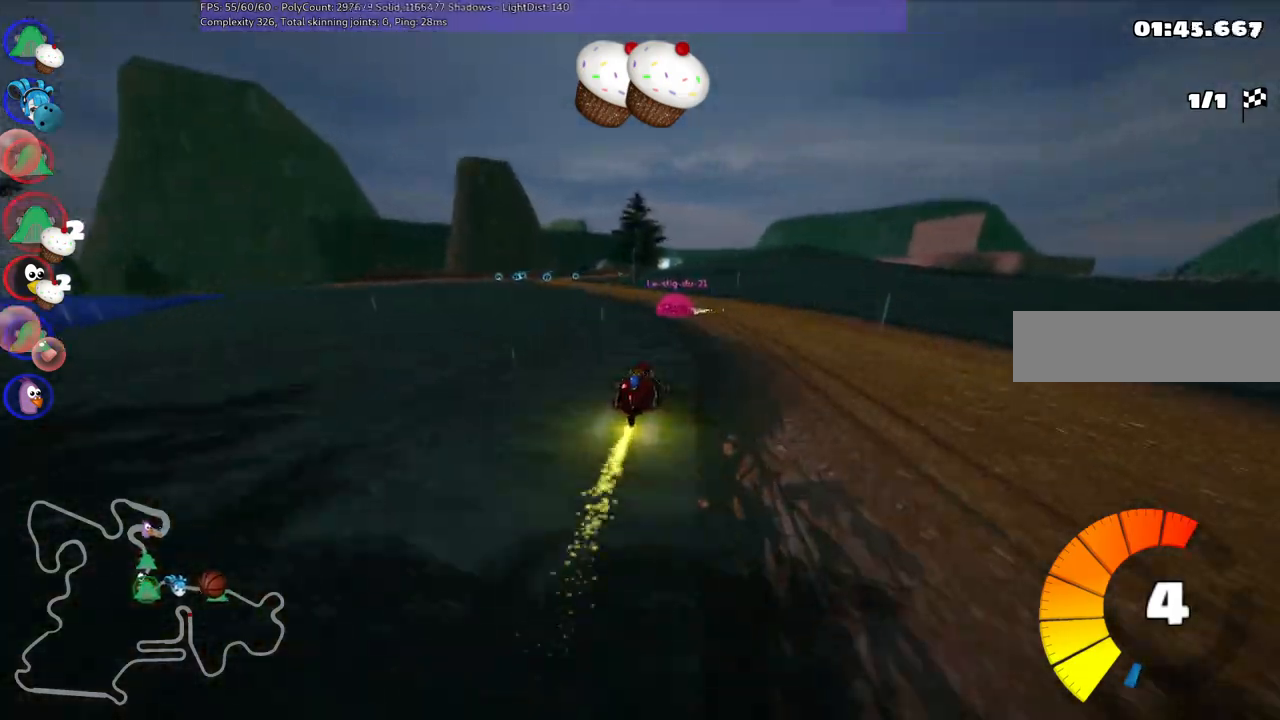
{"keys": ["left", "up"], "events": [[100, "left", "down"], [100, "m", "down"], [283, "left", "up"], [333, "m", "up"], [433, "left", "down"]]}
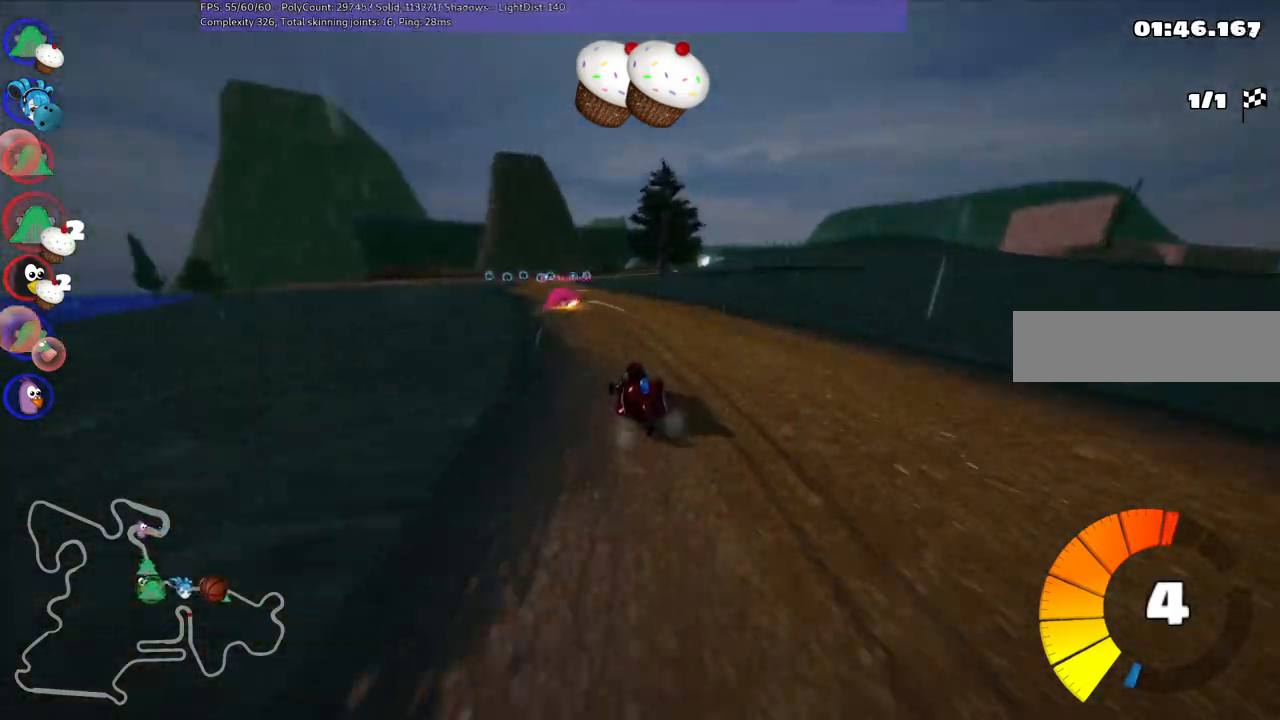
{"keys": ["left", "m", "up"], "events": [[200, "left", "up"], [250, "m", "down"], [250, "right", "down"], [350, "left", "down"], [450, "right", "up"]]}
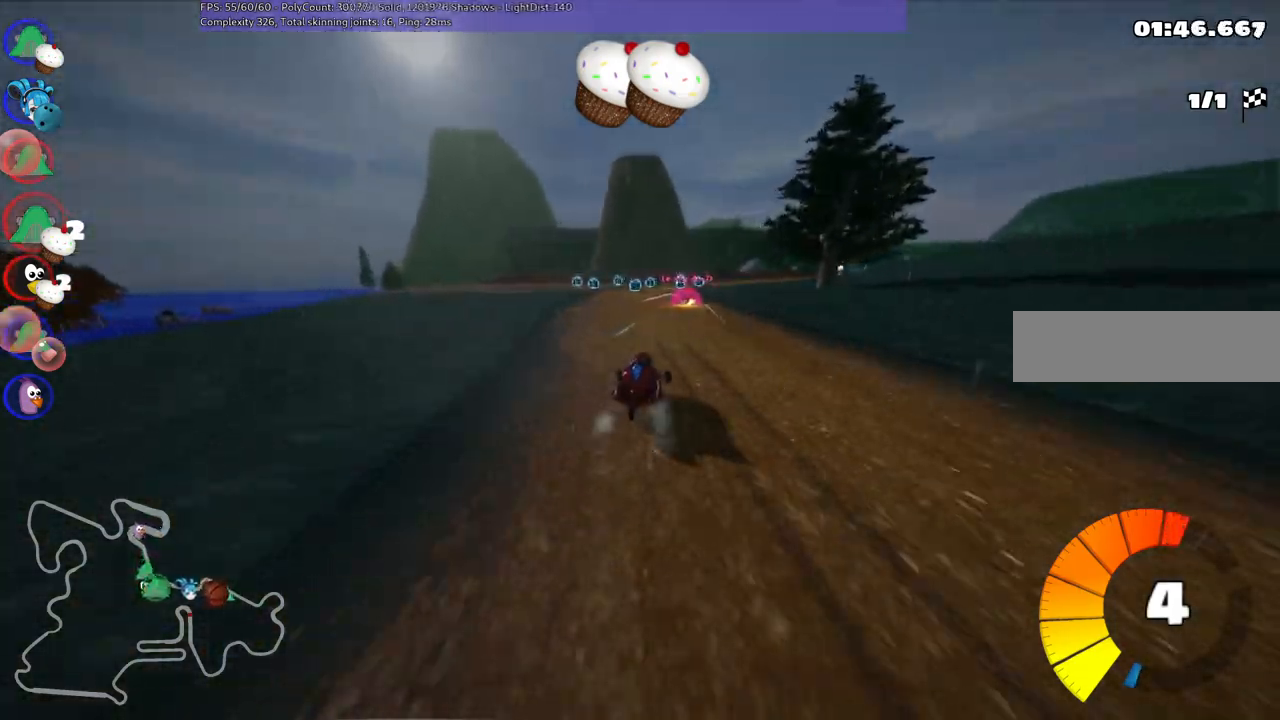
{"keys": ["left", "m", "n", "up"], "events": [[417, "right", "down"], [467, "right", "up"], [500, "n", "down"]]}
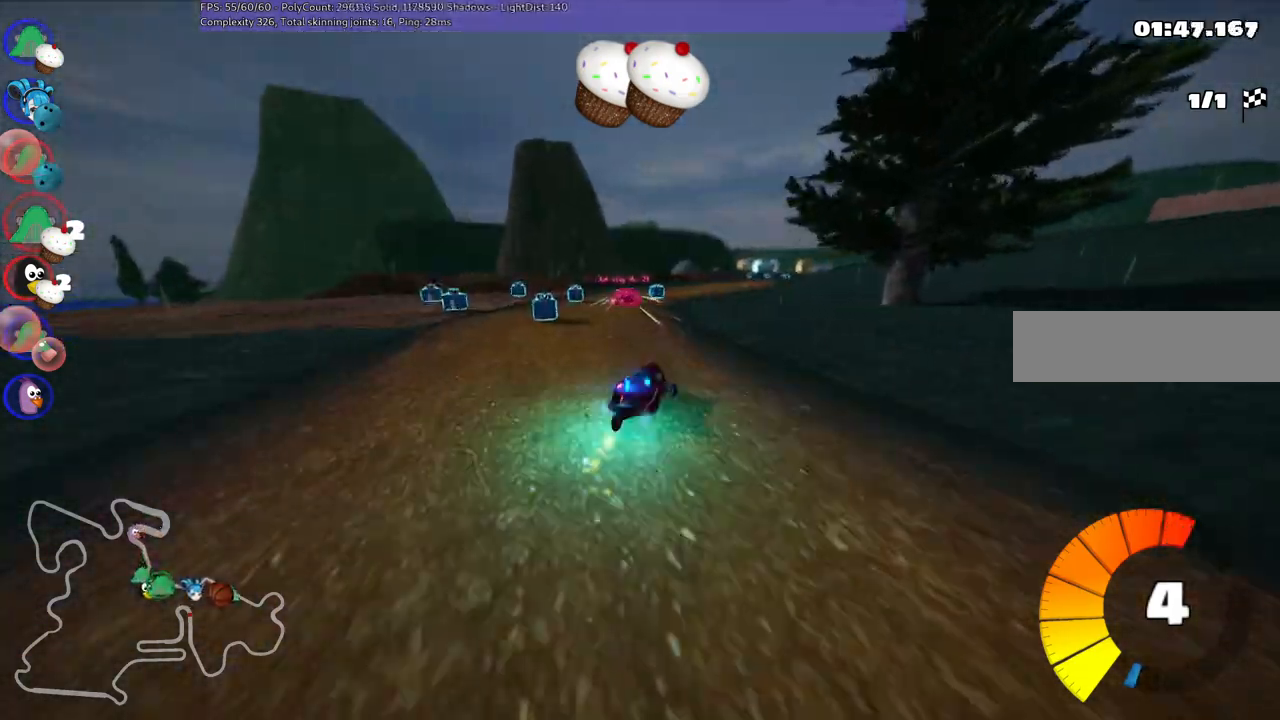
{"keys": ["left", "m", "right", "up"], "events": [[200, "n", "up"], [200, "right", "down"], [333, "right", "up"], [483, "right", "down"]]}
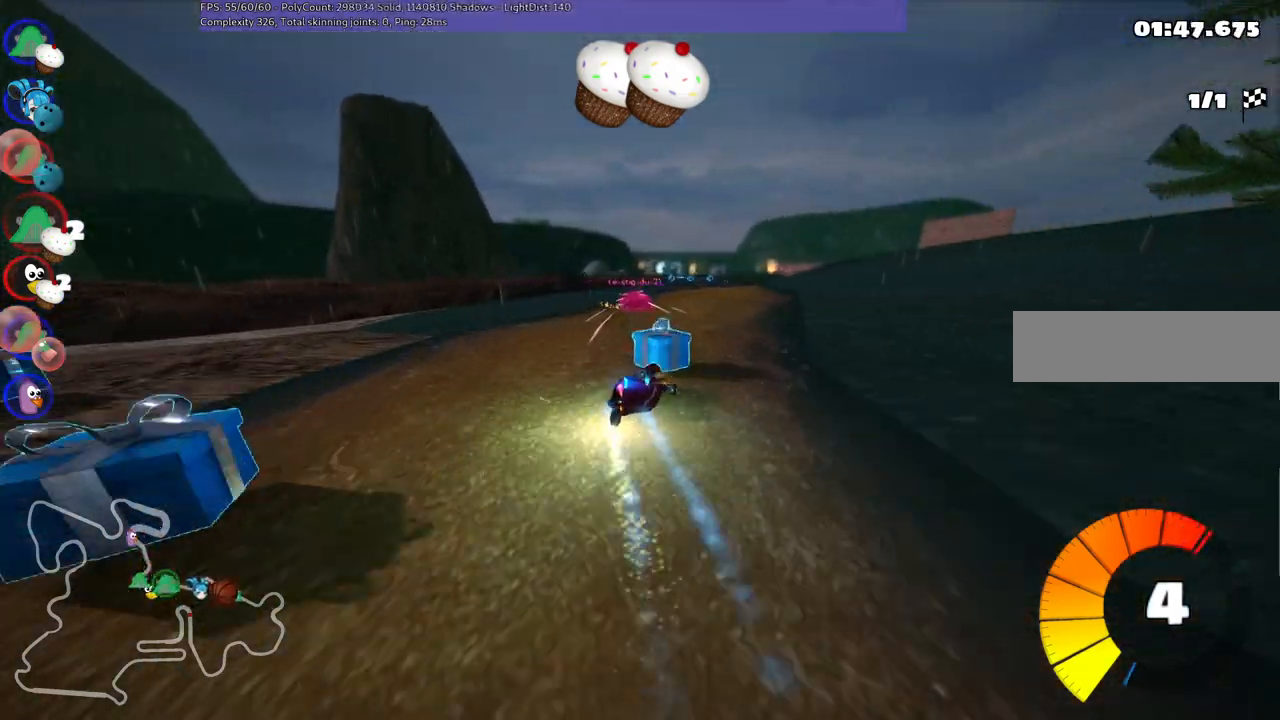
{"keys": ["left", "m", "up"], "events": [[167, "right", "up"]]}
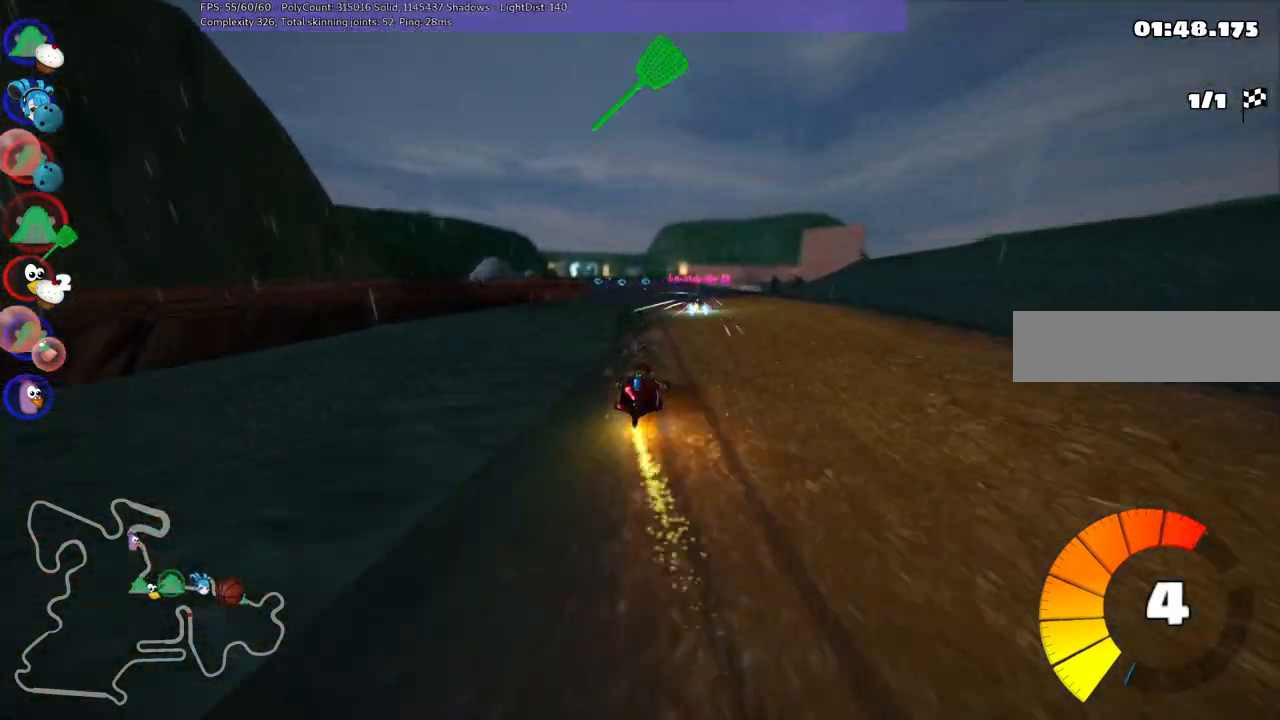
{"keys": ["left", "m", "up"], "events": []}
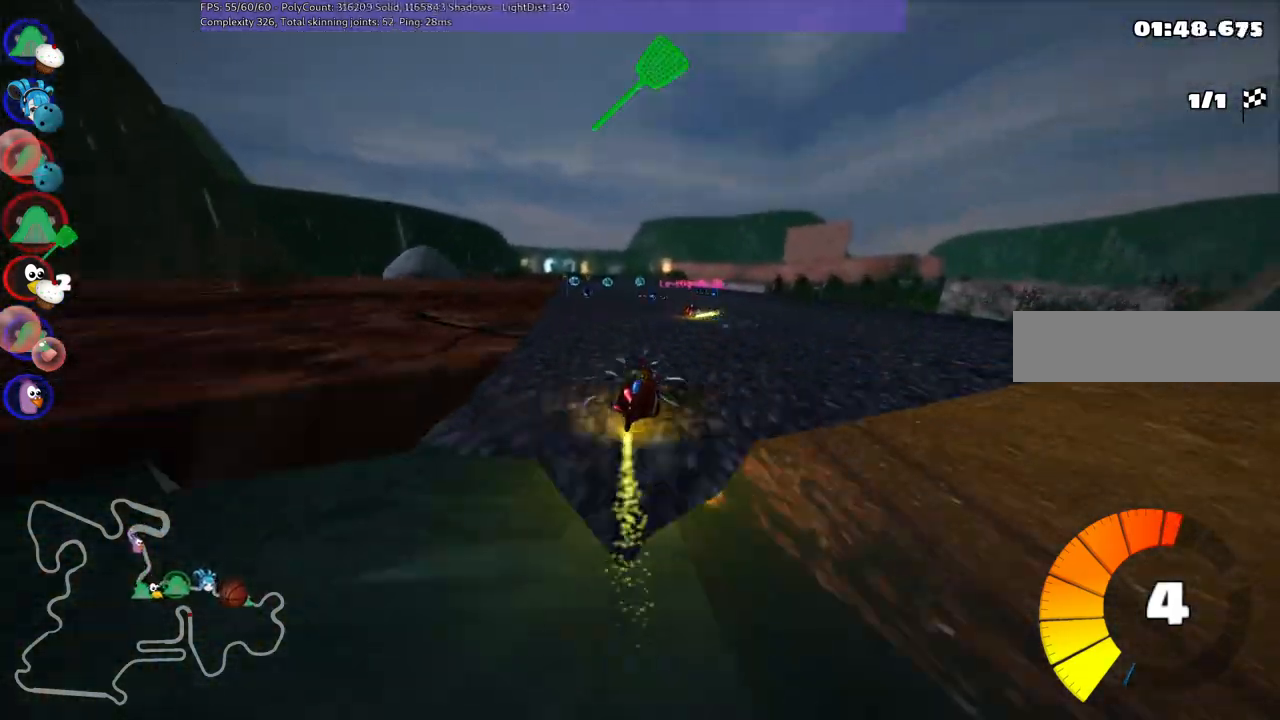
{"keys": ["up"], "events": [[150, "m", "up"], [383, "left", "up"]]}
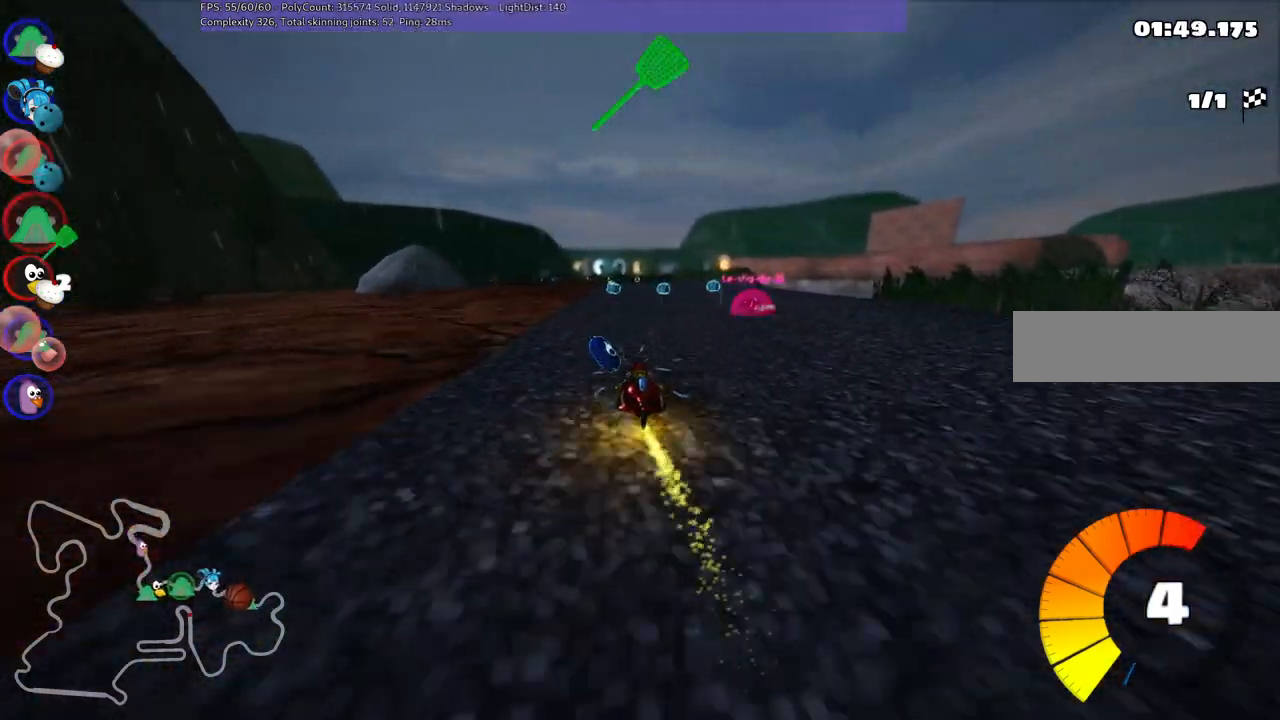
{"keys": ["up"], "events": [[167, "n", "down"], [317, "n", "up"]]}
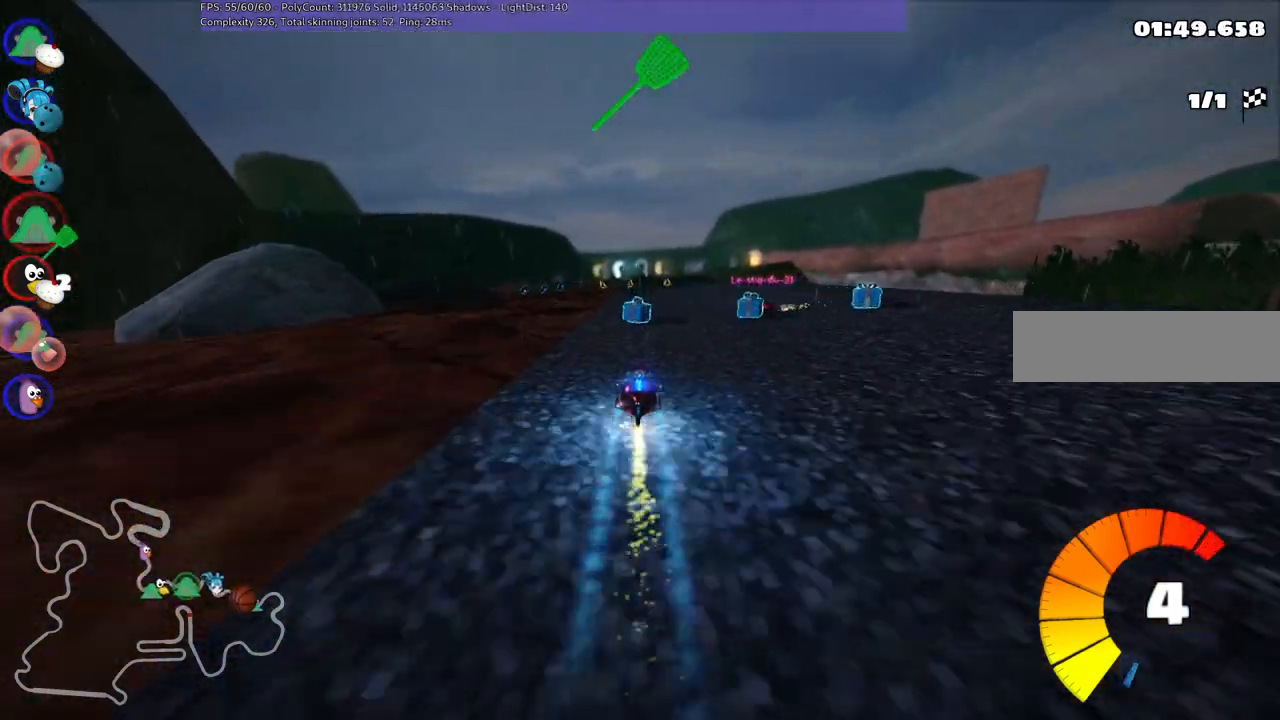
{"keys": ["left", "m", "up"], "events": [[467, "left", "down"], [467, "m", "down"]]}
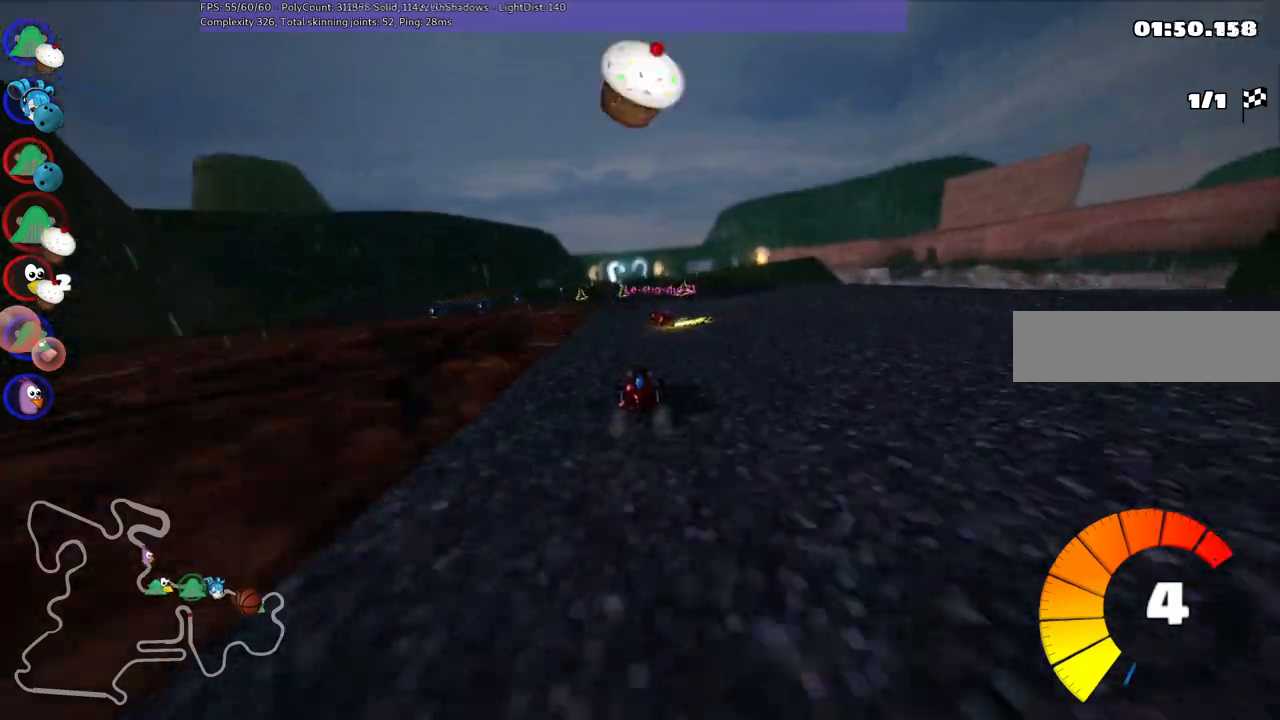
{"keys": ["up"], "events": [[300, "m", "up"], [433, "left", "up"]]}
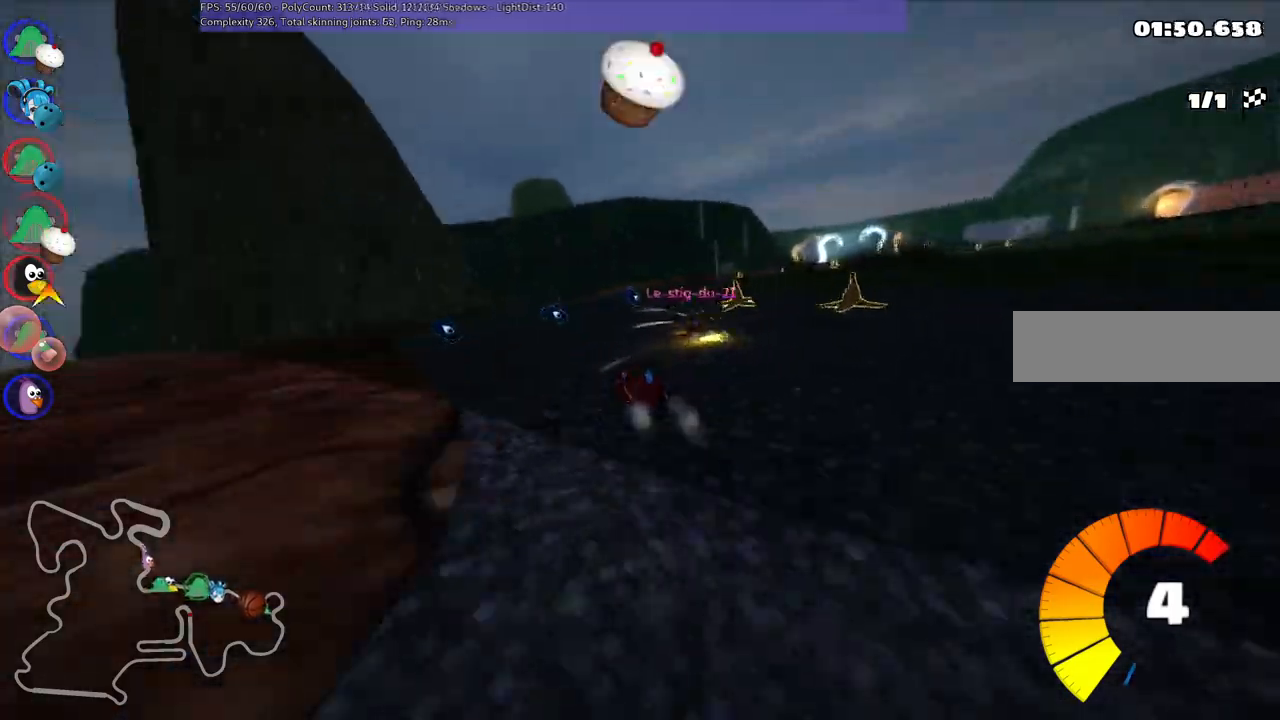
{"keys": ["m", "right", "up"], "events": [[167, "left", "down"], [317, "left", "up"], [400, "m", "down"], [400, "right", "down"]]}
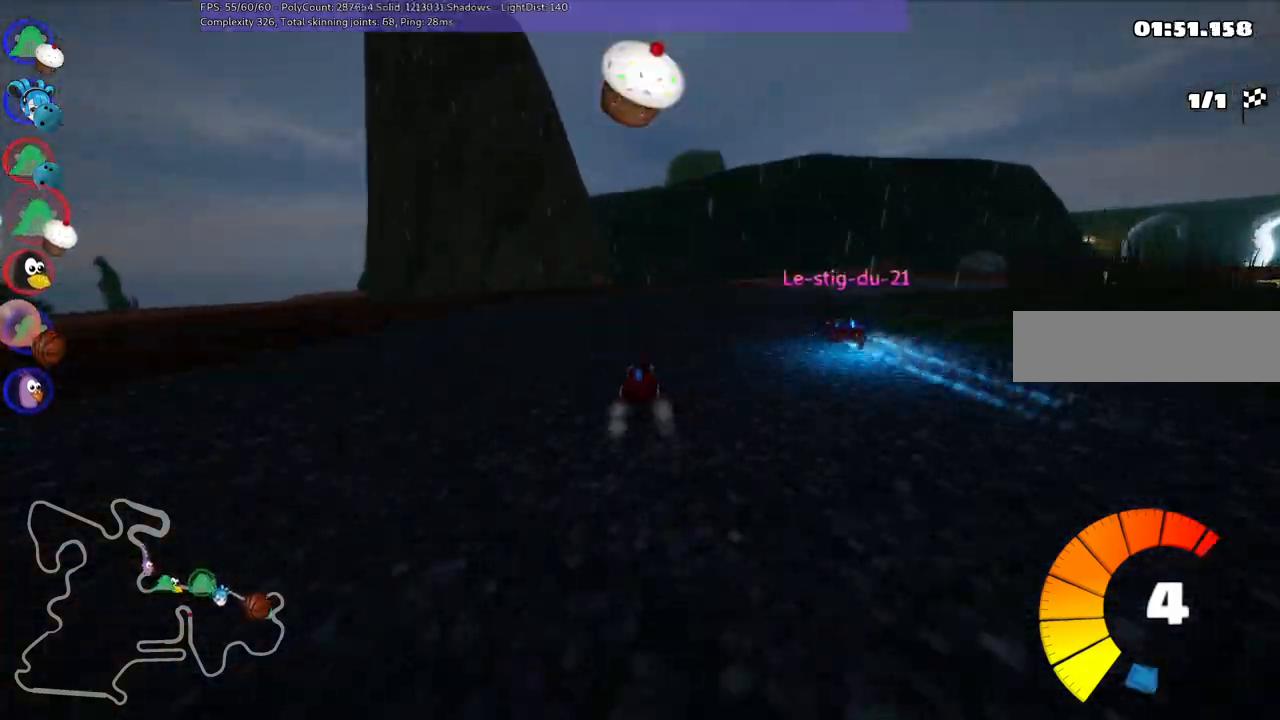
{"keys": ["m", "right", "up"], "events": [[183, "m", "up"], [383, "m", "down"]]}
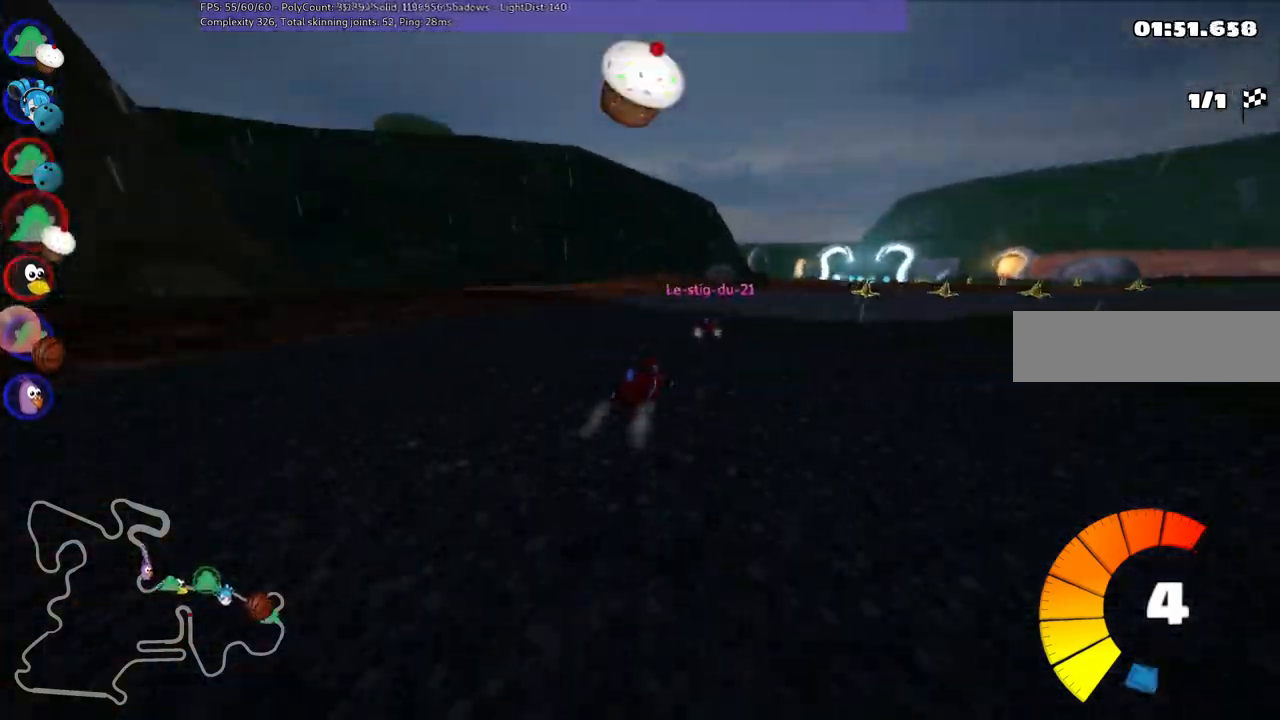
{"keys": ["right", "up"], "events": [[117, "m", "up"], [200, "n", "down"], [400, "n", "up"]]}
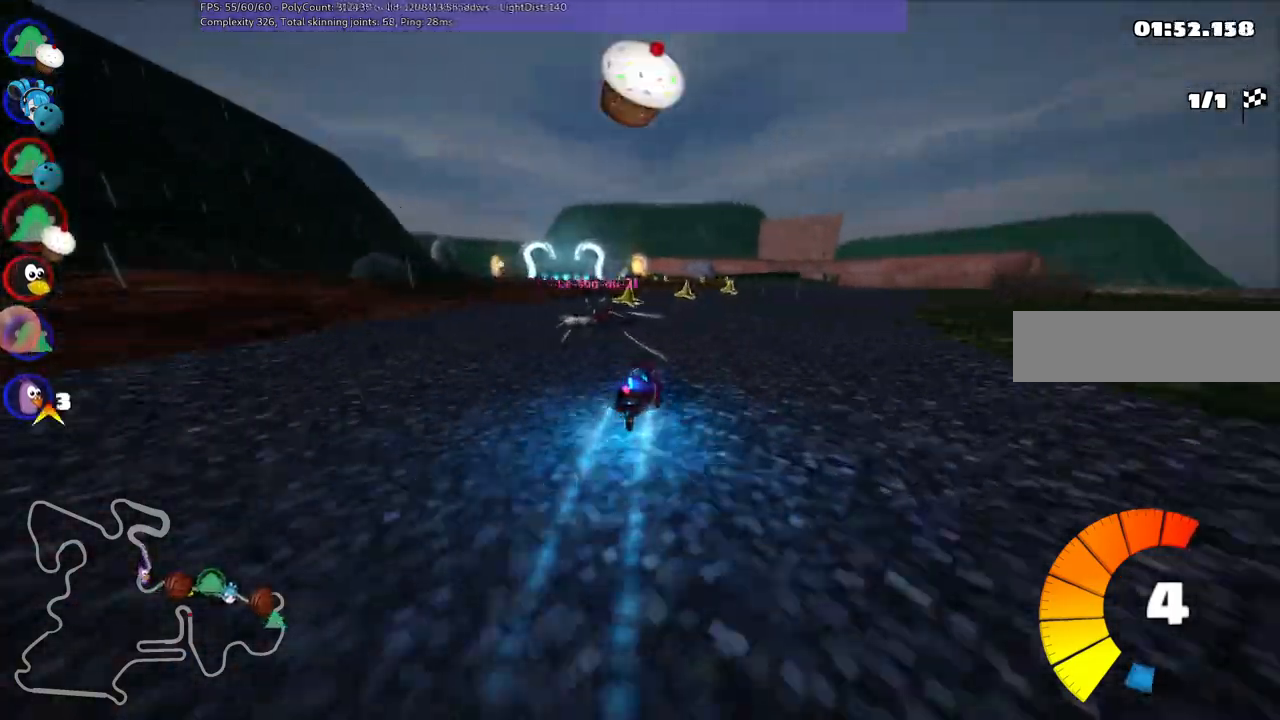
{"keys": ["m", "up"], "events": [[217, "right", "up"], [317, "left", "down"], [317, "m", "down"], [417, "right", "down"], [450, "left", "up"], [450, "right", "up"]]}
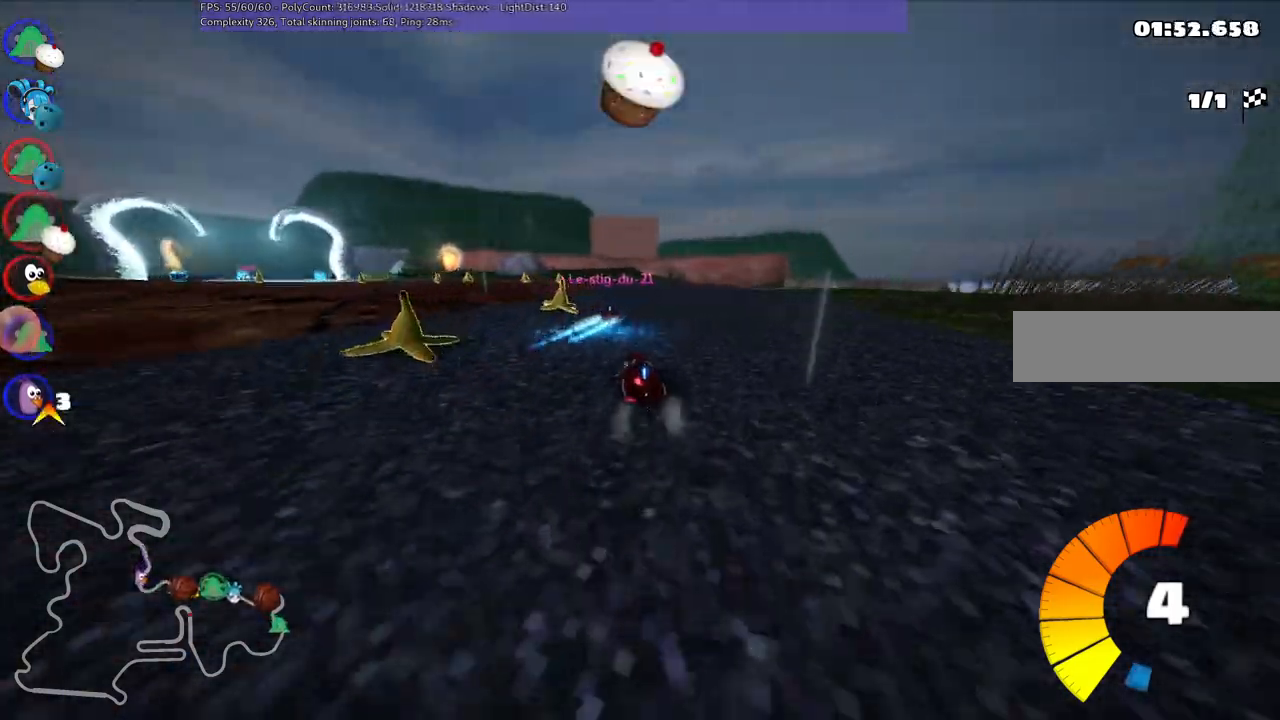
{"keys": ["left", "m", "up"], "events": [[100, "left", "down"]]}
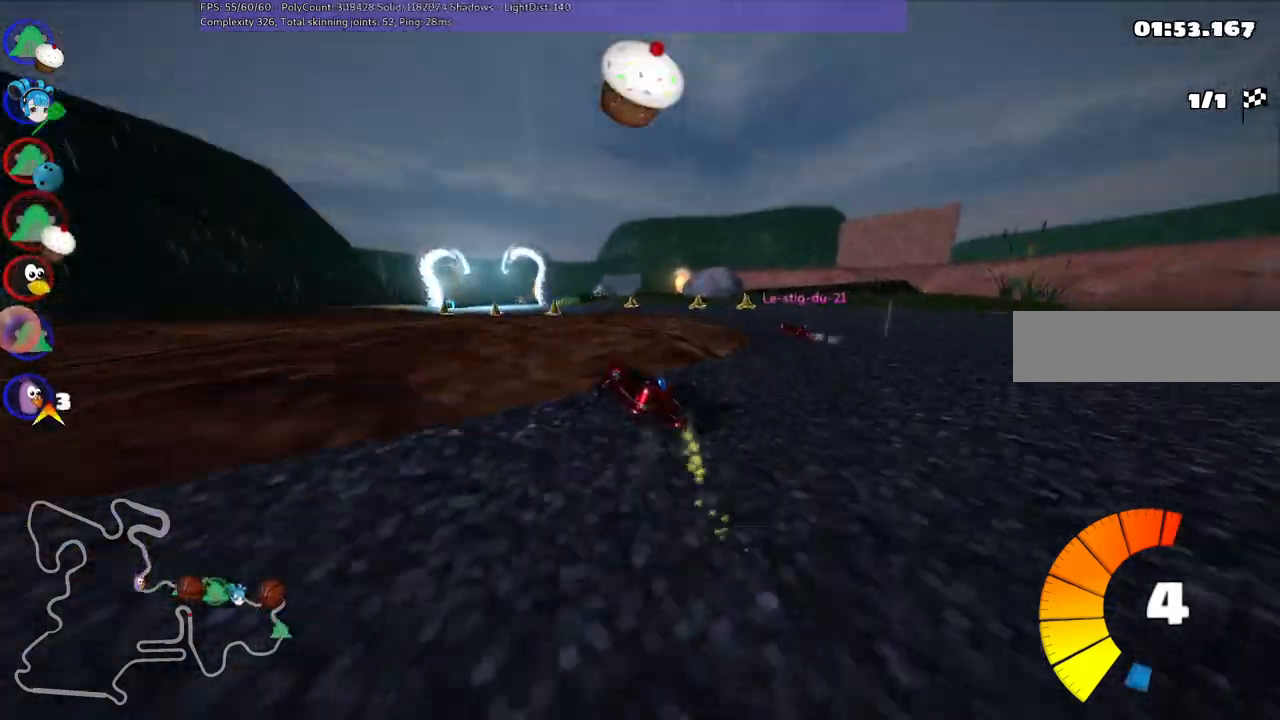
{"keys": ["up"], "events": [[350, "m", "up"], [450, "left", "up"]]}
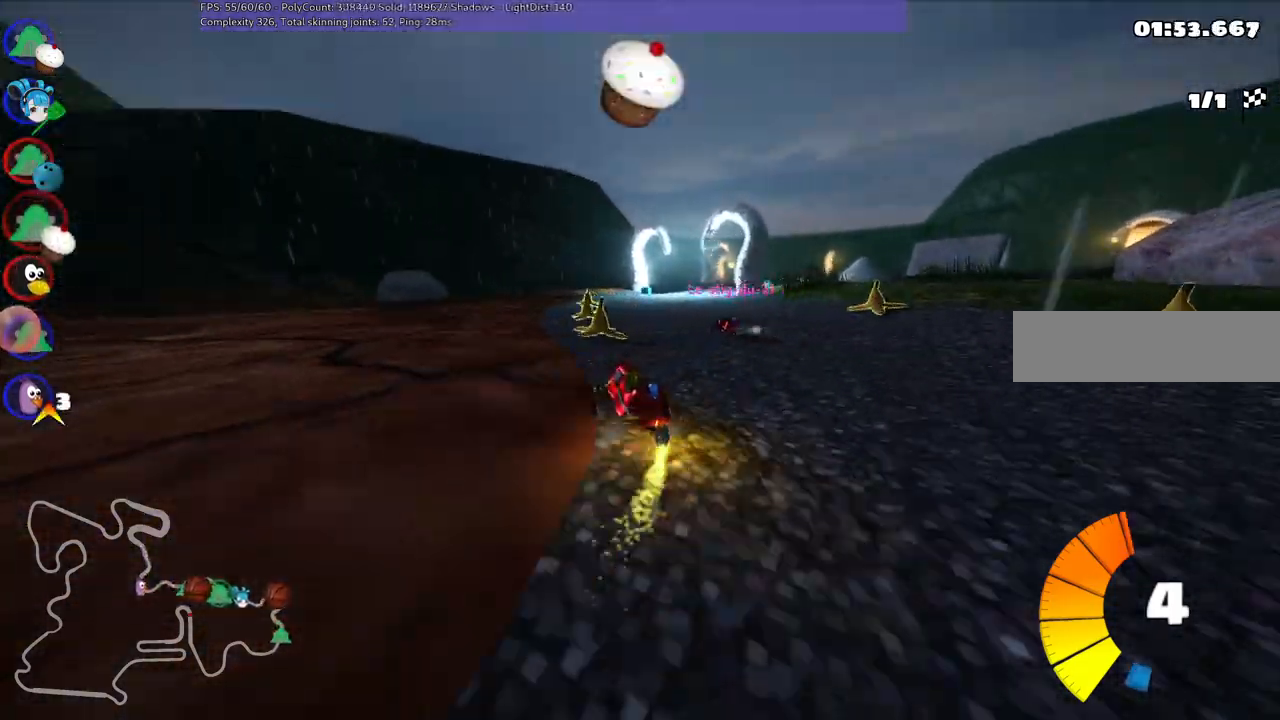
{"keys": ["m", "right", "up"], "events": [[133, "right", "down"], [183, "n", "down"], [317, "n", "up"], [467, "m", "down"]]}
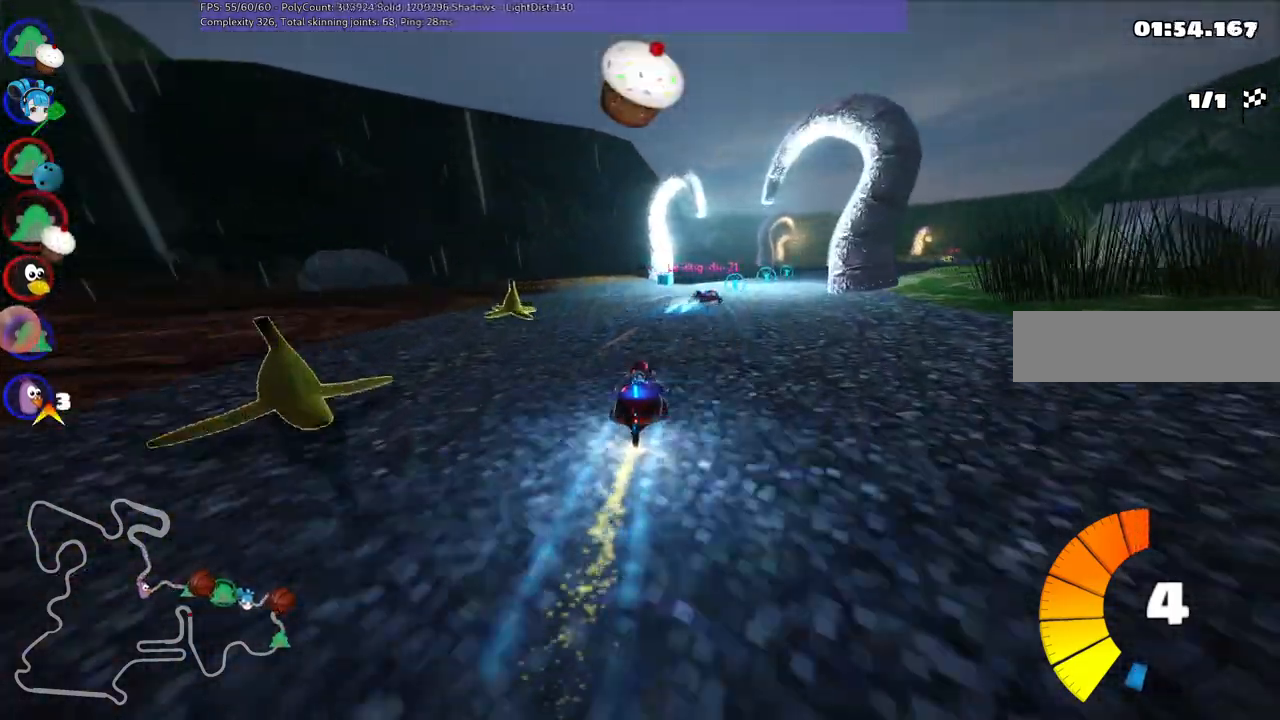
{"keys": ["left", "m", "up"], "events": [[333, "left", "down"], [433, "right", "up"]]}
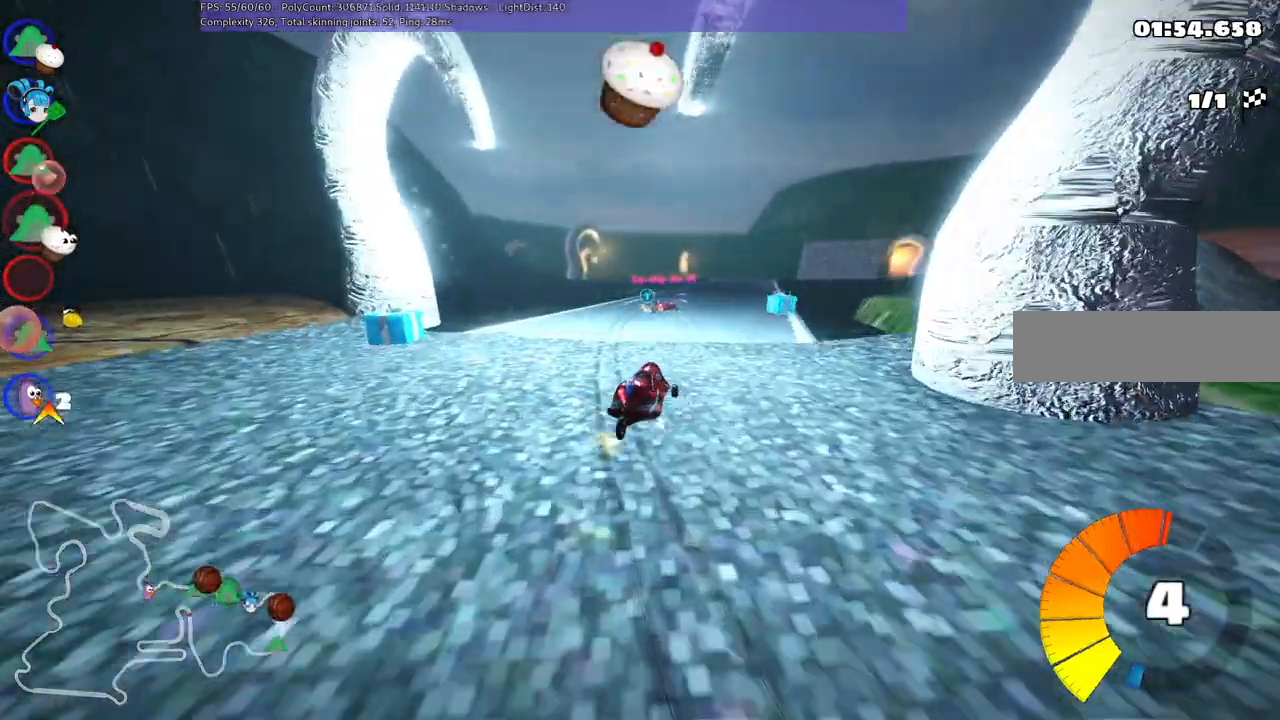
{"keys": ["left", "m", "up"], "events": [[33, "right", "down"], [167, "right", "up"]]}
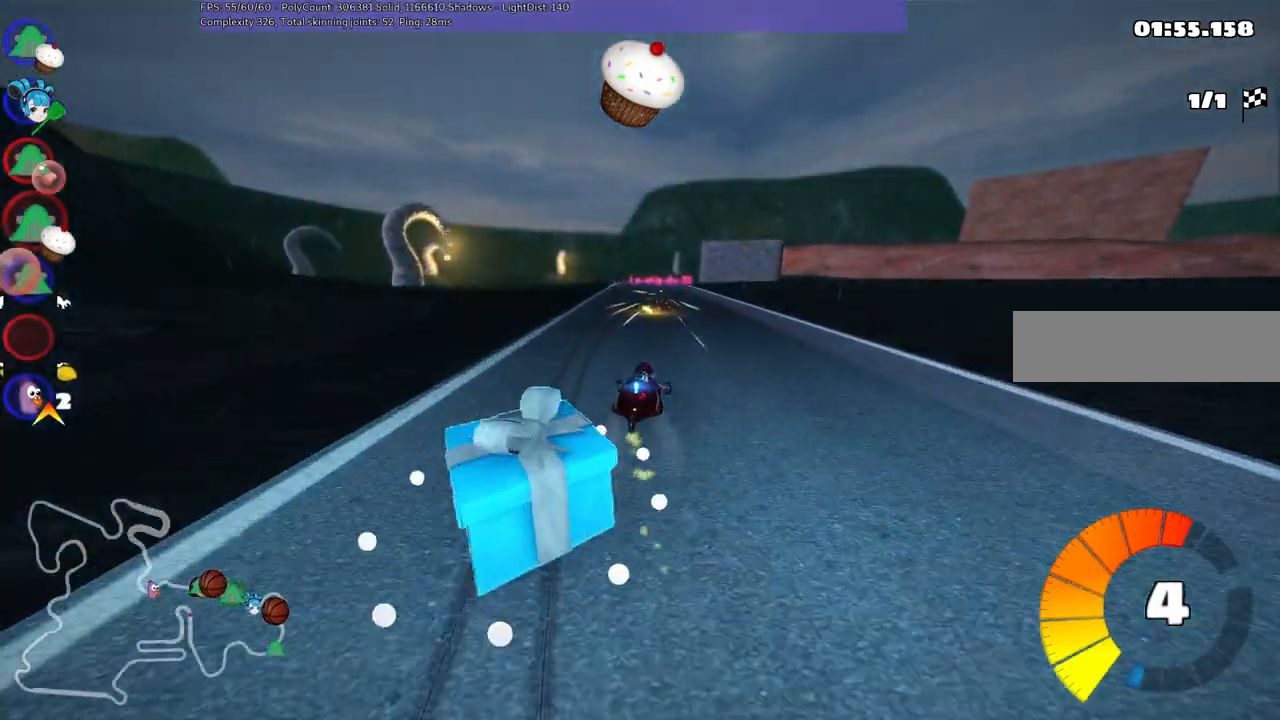
{"keys": ["left", "m", "up"], "events": []}
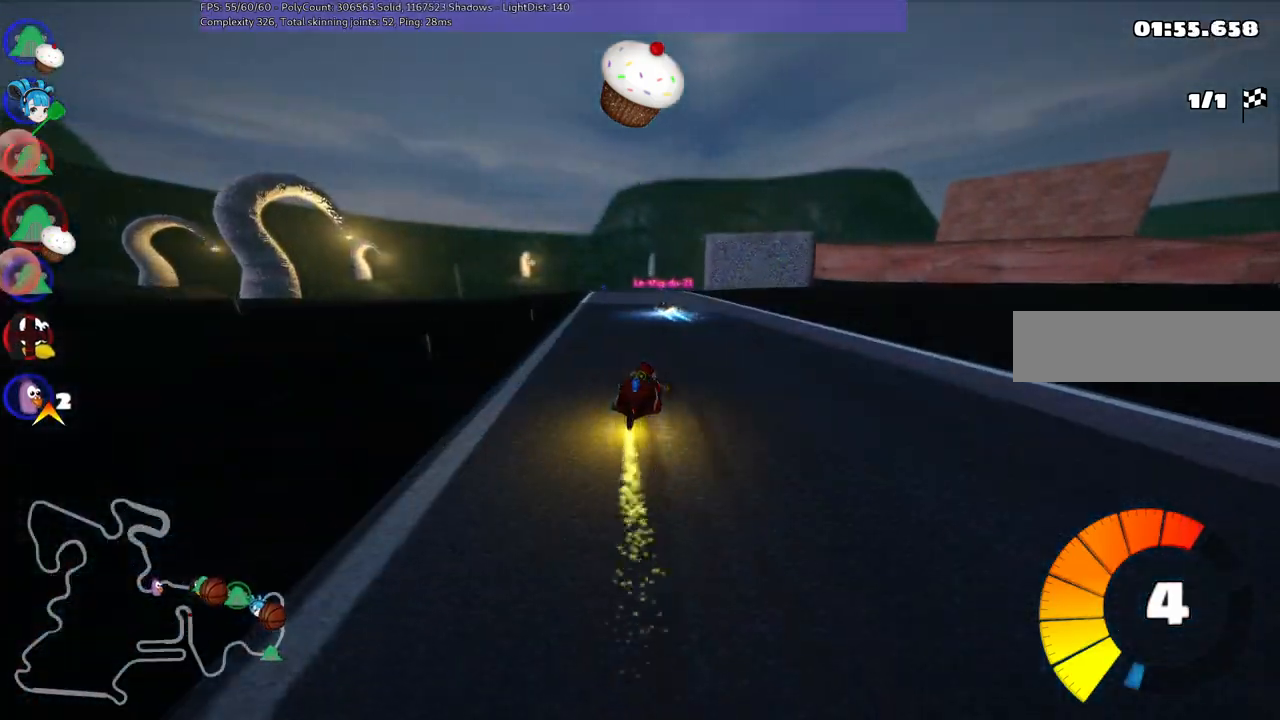
{"keys": ["up"], "events": [[200, "n", "down"], [300, "m", "up"], [400, "n", "up"], [450, "left", "up"]]}
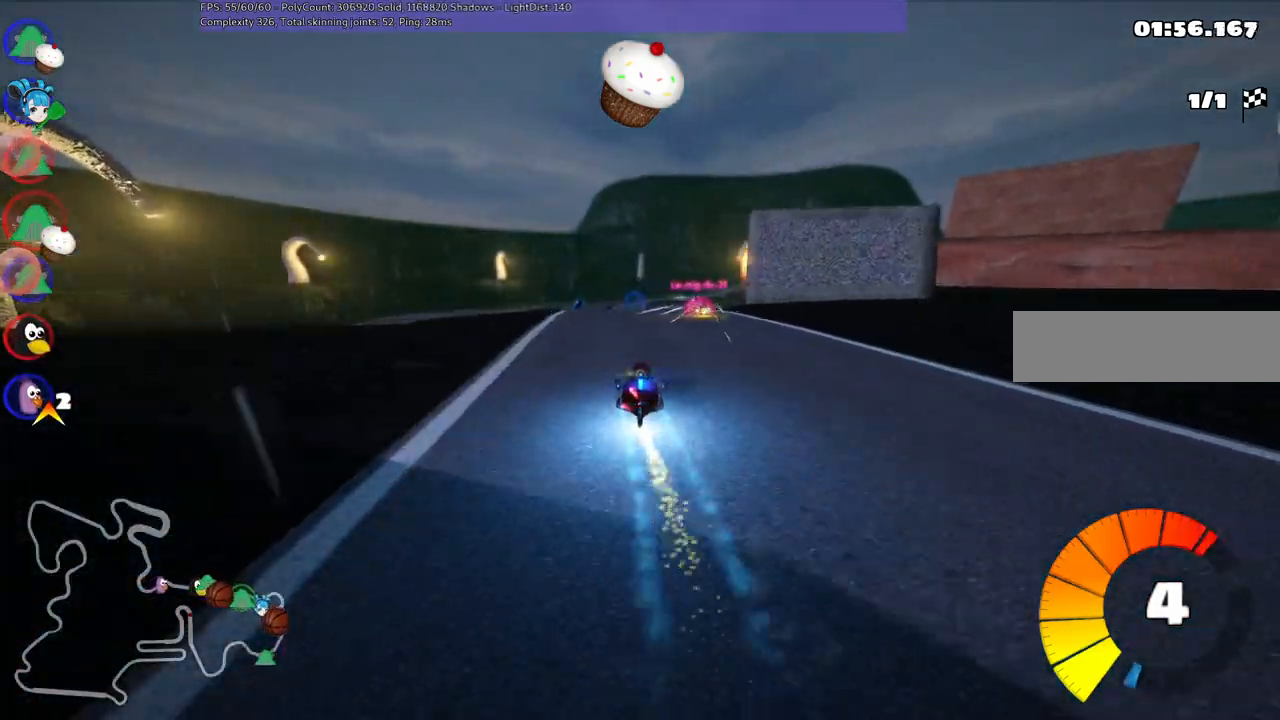
{"keys": ["up"], "events": [[33, "left", "down"], [183, "left", "up"]]}
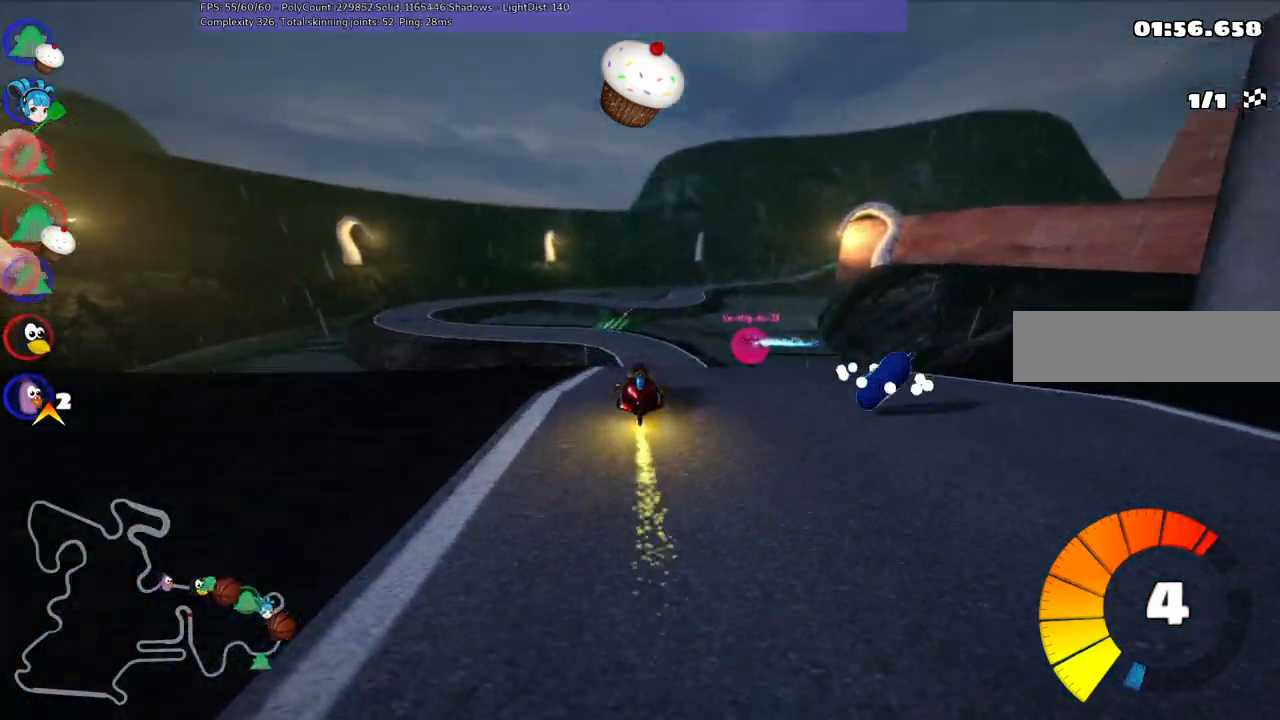
{"keys": ["left", "m", "up"], "events": [[100, "left", "down"], [250, "left", "up"], [333, "m", "down"], [383, "left", "down"]]}